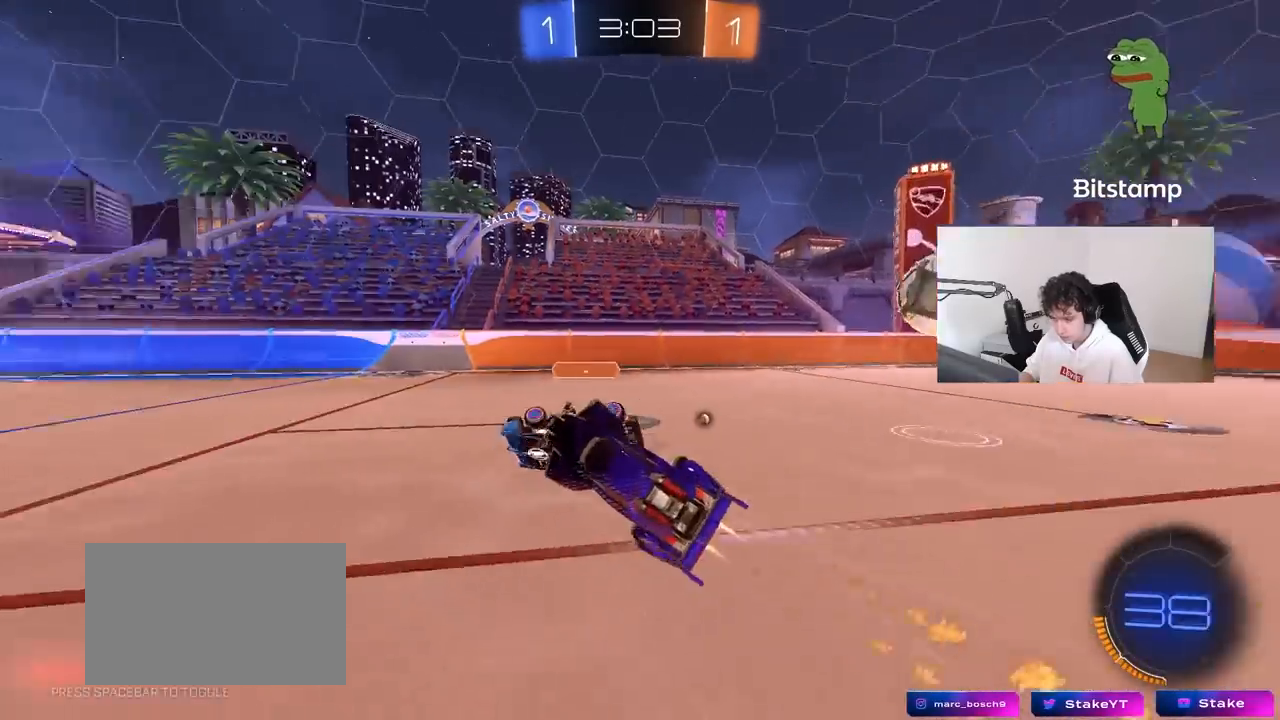
Gameplay with keyboard and mouse; each line is a JSON object with the keys and mouse buttons held at the frame after it. "events" lists presses ("down") and releases ("up") of "1", "2", "3", "4", "5", "a", "alt", "c", "caps_lock", "ctrl", "d", "e", "f", "g", "q", "r", "s", "shift", "space", "t", "tab", "v", "w", "x", "z", "mouse_left", "mouse_wheel" and "mouse_right" between this image and that frame as [ms after this image, input, new state], when the widget could be followed in between. "mouse_left", "mouse_wheel", "mouse_right" = the "left", "wheel", "right" buttons of the "mouse" list. No other keys are recorded. "wheel" means that the mouse wheel is clicked or scrolled. "mouse_move" is the direction in which the mouse moves at that frame (one of eight, or "still"), when it could be read.
{"keys": ["d", "shift", "w"], "mouse": [], "mouse_move": "still", "events": [[17, "d", "up"], [67, "a", "down"], [67, "space", "up"], [117, "shift", "down"], [150, "shift", "up"], [250, "a", "up"], [250, "d", "down"], [250, "mouse_left", "up"], [433, "shift", "down"]]}
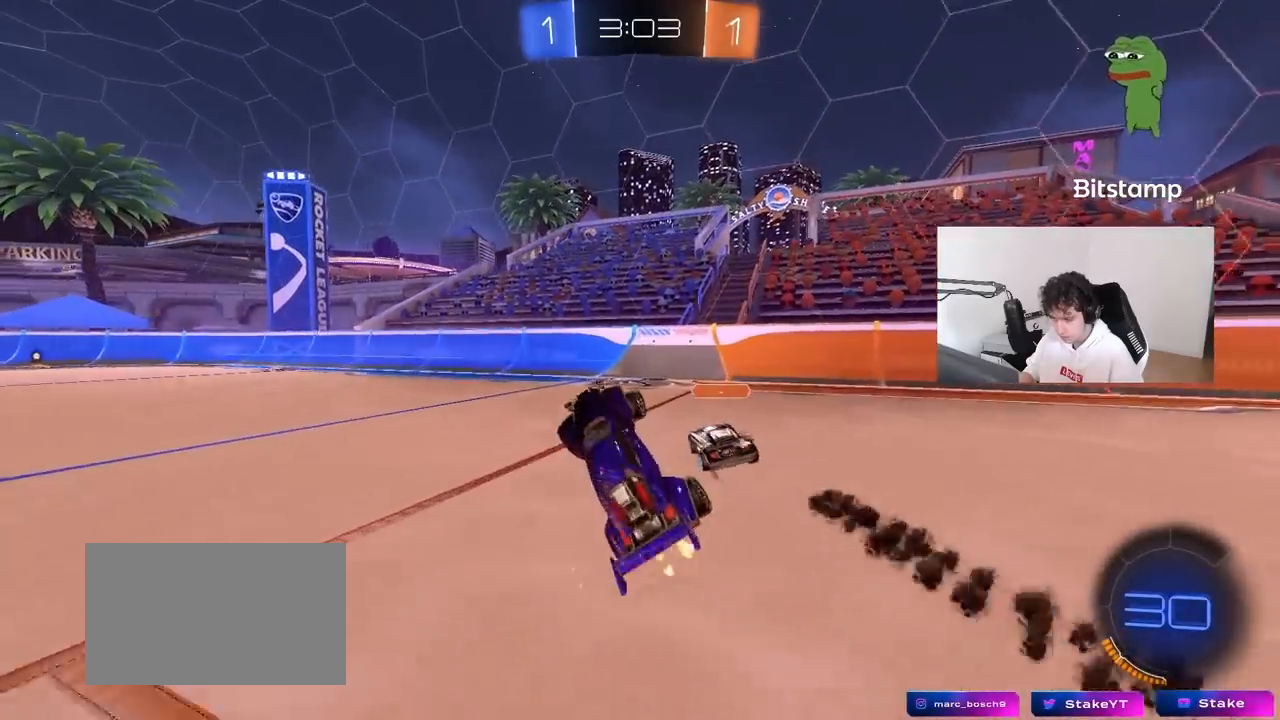
{"keys": ["d", "w"], "mouse": [], "mouse_move": "still", "events": [[83, "shift", "up"], [83, "w", "up"], [167, "d", "up"], [417, "w", "down"], [500, "d", "down"]]}
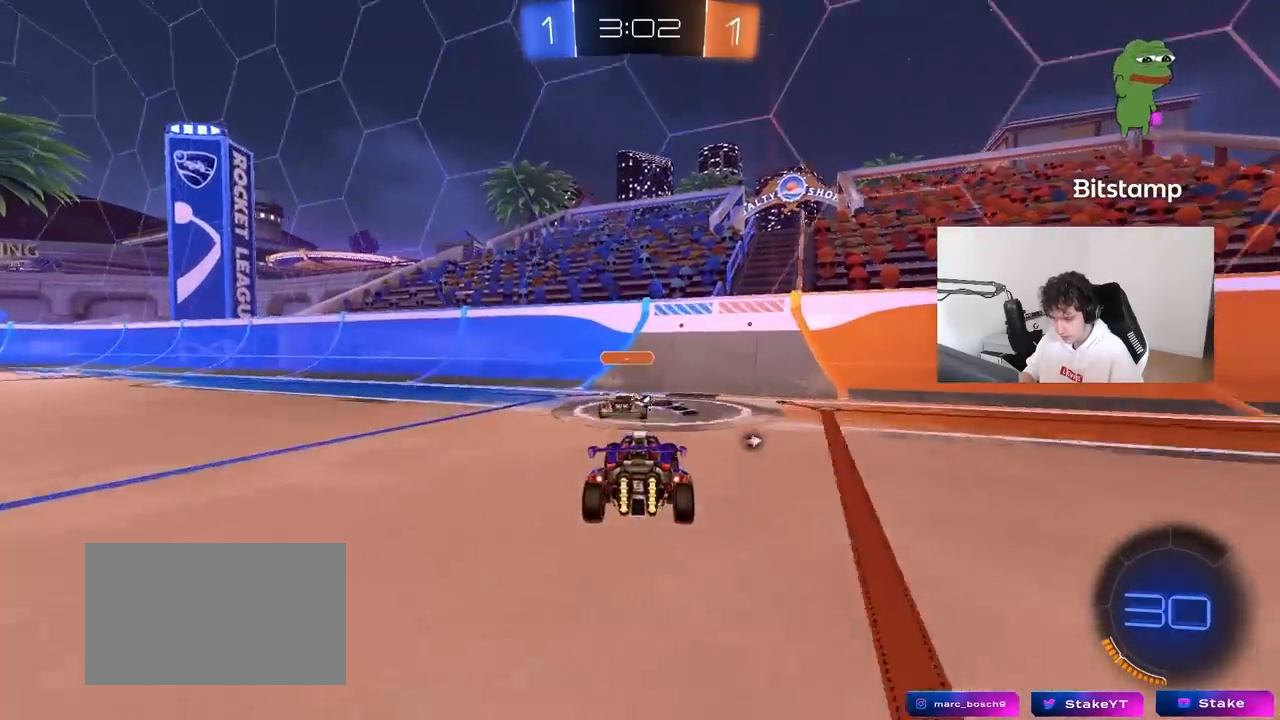
{"keys": ["d", "w"], "mouse": [], "mouse_move": "still", "events": [[100, "shift", "down"], [100, "space", "down"], [183, "shift", "up"], [233, "space", "up"]]}
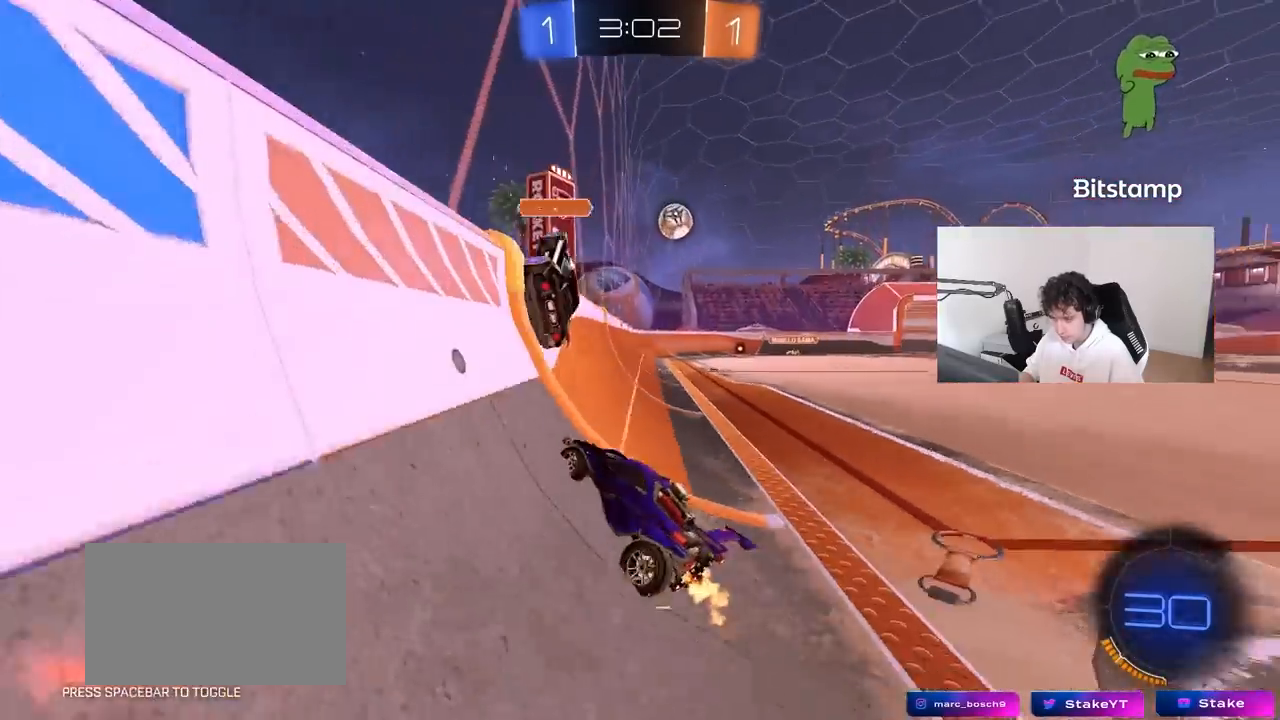
{"keys": ["w"], "mouse": [], "mouse_move": "still", "events": [[150, "d", "up"], [250, "a", "down"], [400, "a", "up"], [400, "mouse_left", "down"], [483, "mouse_left", "up"]]}
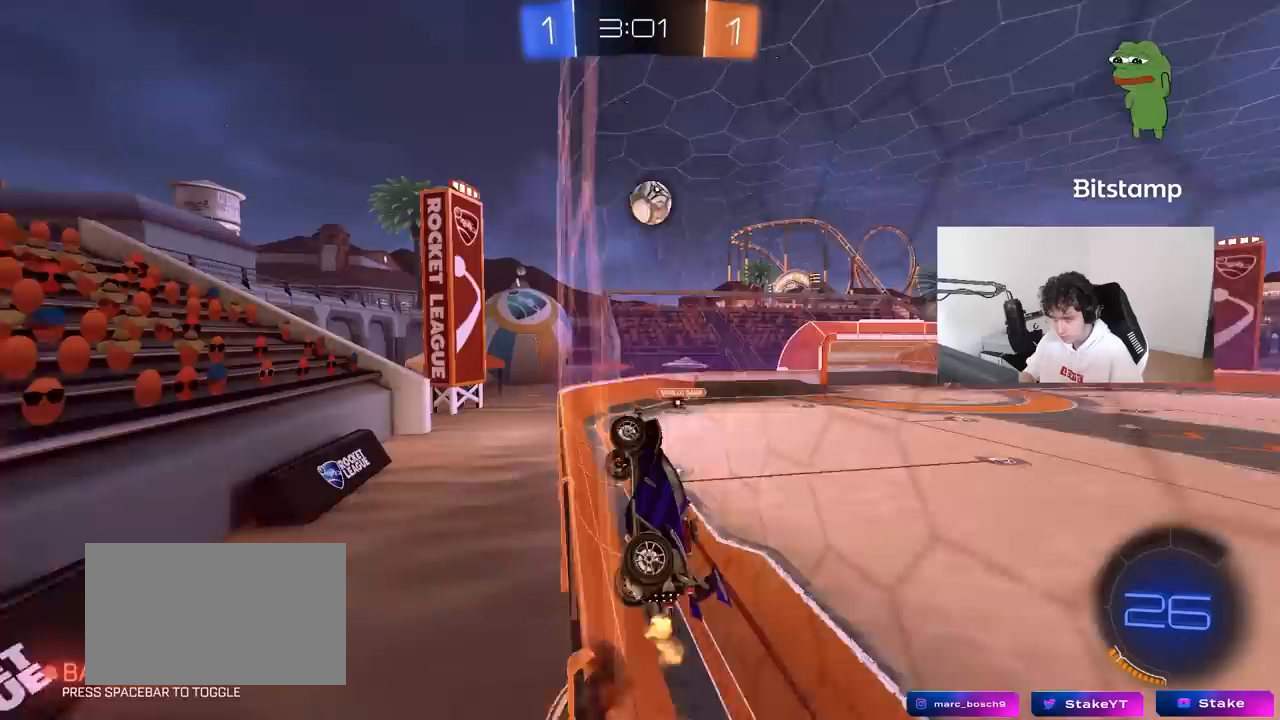
{"keys": ["w"], "mouse": [], "mouse_move": "still", "events": [[133, "d", "down"], [217, "d", "up"]]}
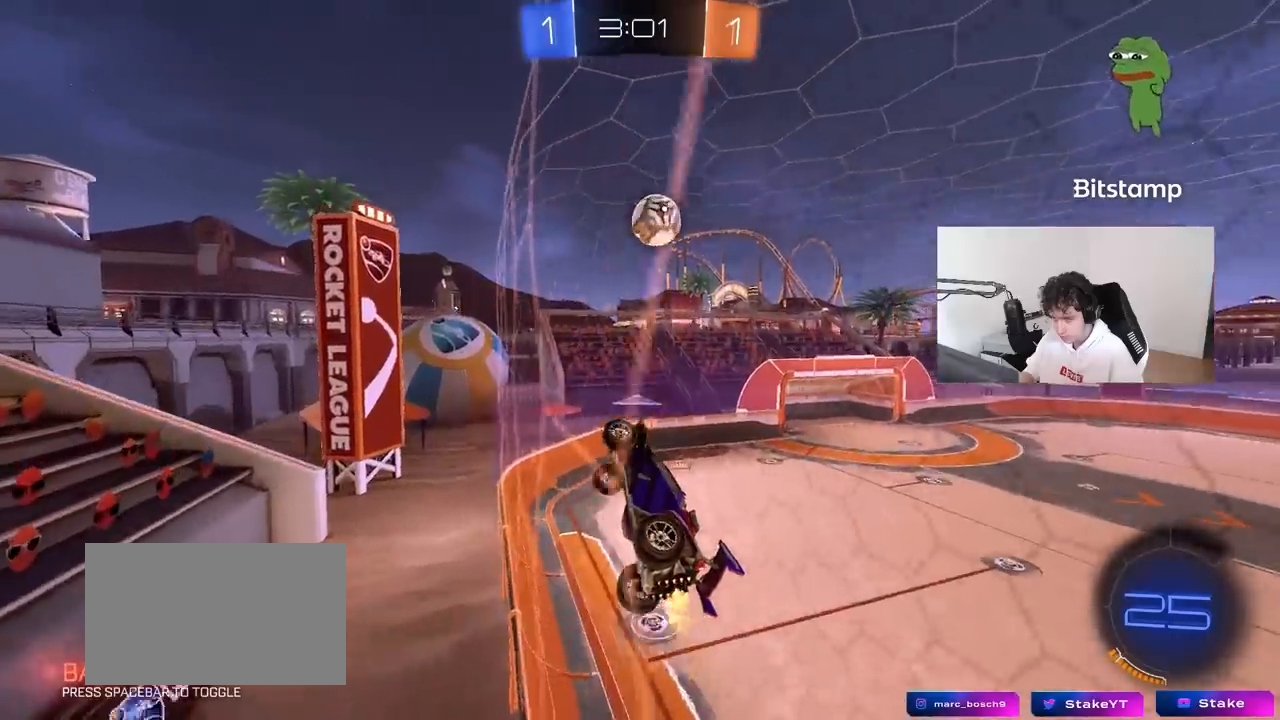
{"keys": ["a", "shift"], "mouse": [], "mouse_move": "still", "events": [[50, "d", "down"], [100, "d", "up"], [150, "mouse_right", "down"], [150, "w", "up"], [200, "s", "down"], [283, "a", "down"], [283, "shift", "down"], [417, "s", "up"], [467, "mouse_right", "up"]]}
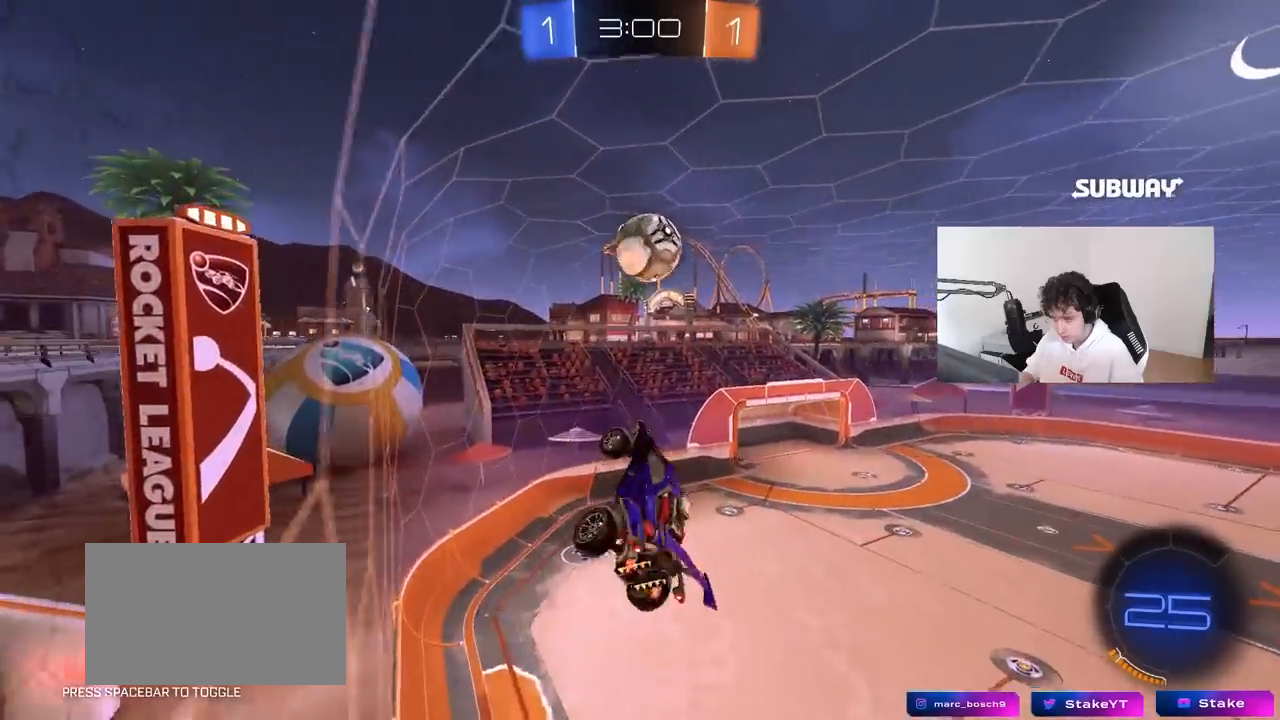
{"keys": [], "mouse": ["left"], "mouse_move": "still", "events": [[67, "w", "down"], [117, "mouse_left", "down"], [117, "shift", "up"], [250, "a", "up"], [250, "mouse_left", "up"], [250, "w", "up"], [300, "d", "down"], [350, "d", "up"], [350, "w", "down"], [400, "a", "down"], [433, "a", "up"], [433, "w", "up"], [483, "mouse_left", "down"]]}
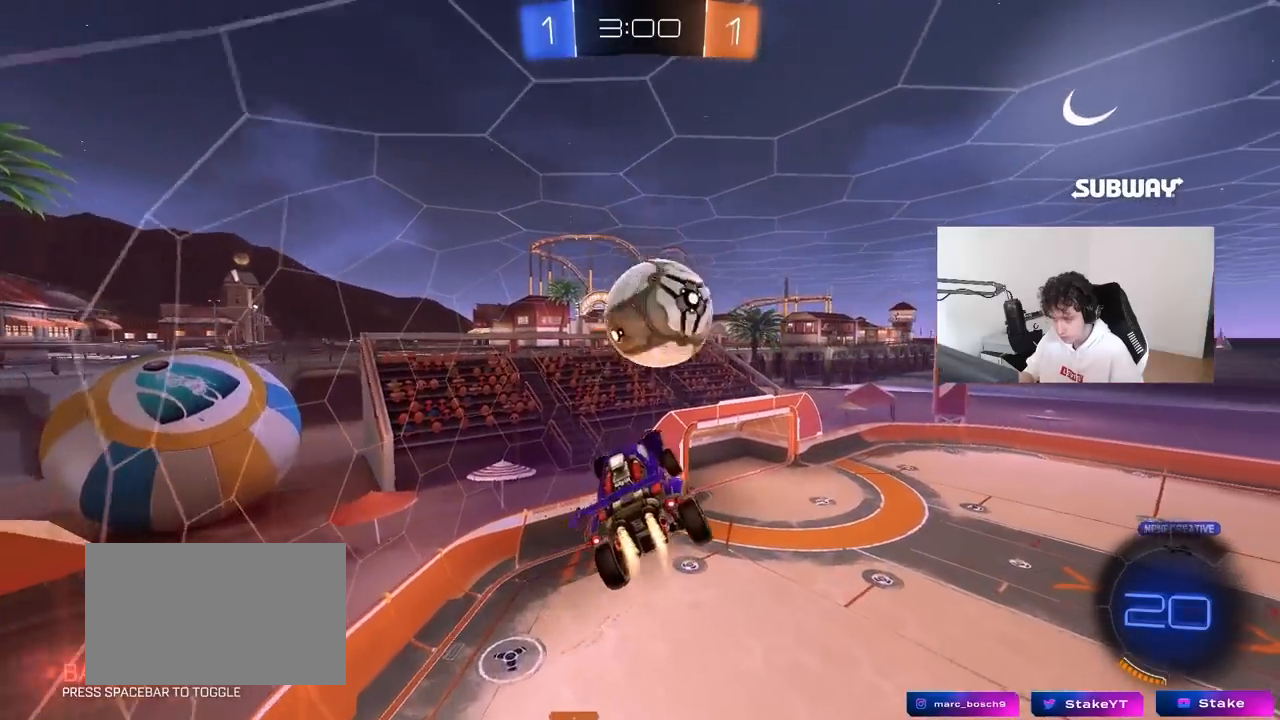
{"keys": ["d", "shift"], "mouse": [], "mouse_move": "still", "events": [[133, "d", "down"], [167, "mouse_left", "up"], [217, "shift", "down"], [267, "mouse_right", "down"], [400, "mouse_right", "up"]]}
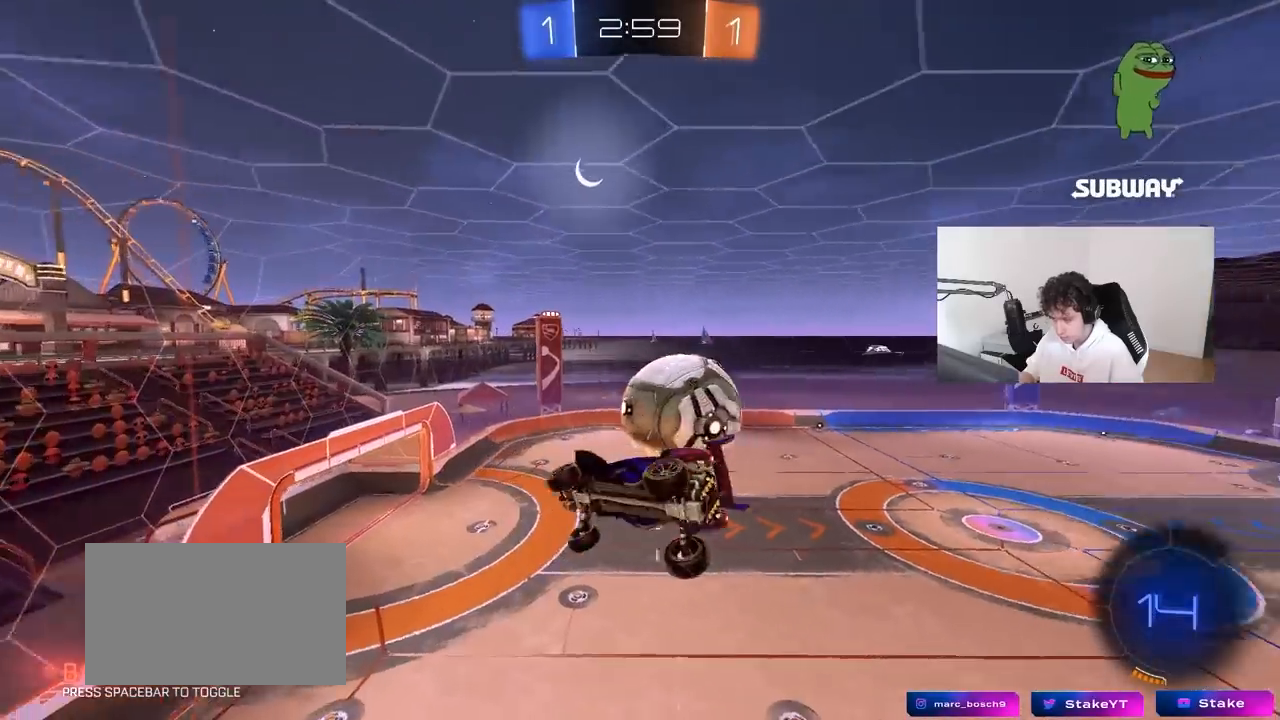
{"keys": ["d", "shift"], "mouse": ["left"], "mouse_move": "still", "events": [[50, "mouse_left", "down"], [183, "shift", "up"], [233, "a", "down"], [233, "d", "up"], [233, "s", "down"], [283, "a", "up"], [383, "d", "down"], [383, "s", "up"], [433, "shift", "down"]]}
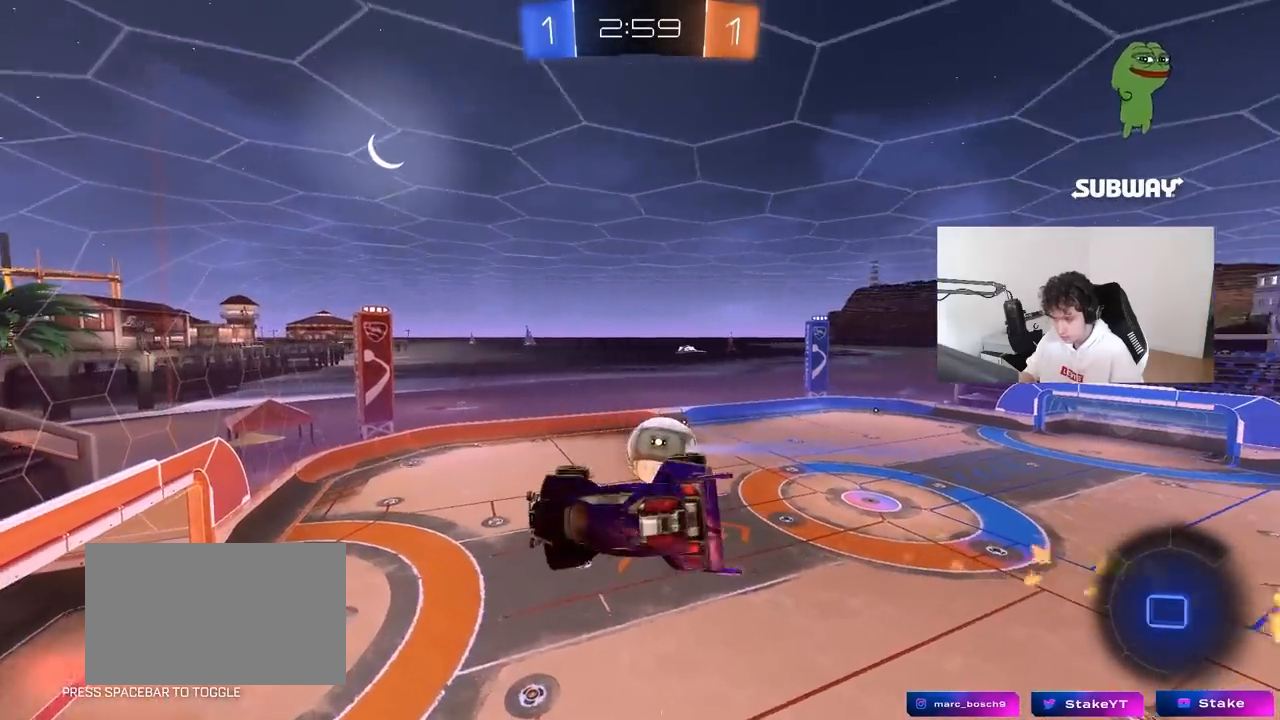
{"keys": [], "mouse": ["left"], "mouse_move": "still", "events": [[67, "d", "up"], [67, "s", "down"], [67, "shift", "up"], [250, "d", "down"], [250, "s", "up"], [350, "shift", "down"], [450, "d", "up"], [450, "shift", "up"]]}
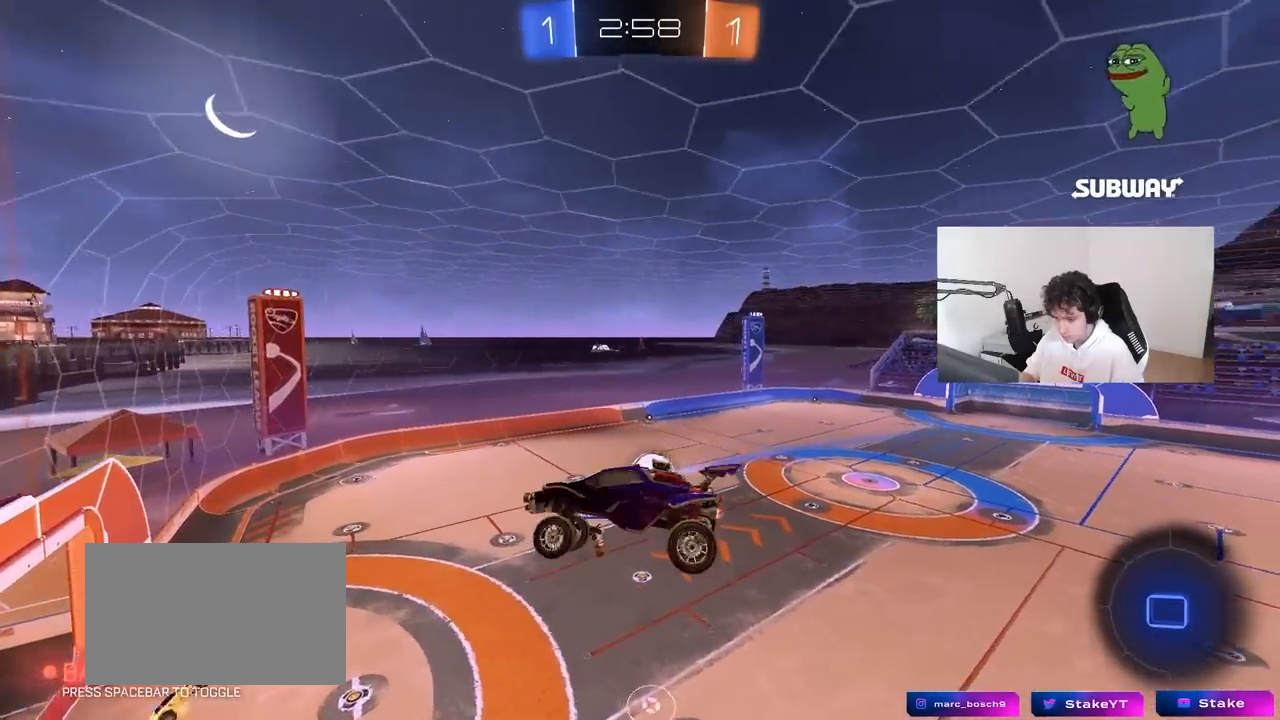
{"keys": [], "mouse": ["left"], "mouse_move": "still", "events": [[33, "s", "down"], [217, "s", "up"]]}
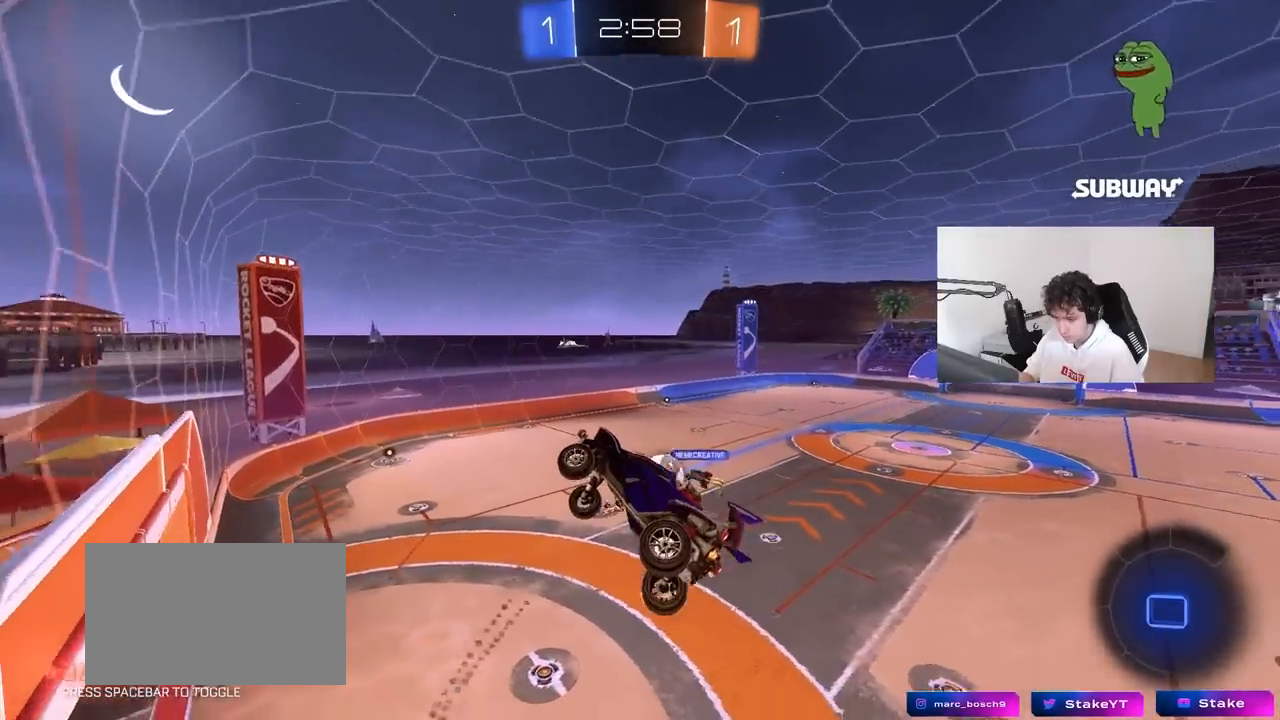
{"keys": ["a", "s", "shift"], "mouse": ["right"], "mouse_move": "still", "events": [[50, "d", "down"], [100, "mouse_left", "up"], [100, "shift", "down"], [133, "a", "down"], [133, "d", "up"], [183, "shift", "up"], [183, "w", "down"], [383, "a", "up"], [383, "mouse_right", "down"], [383, "w", "up"], [467, "a", "down"], [467, "s", "down"], [467, "shift", "down"]]}
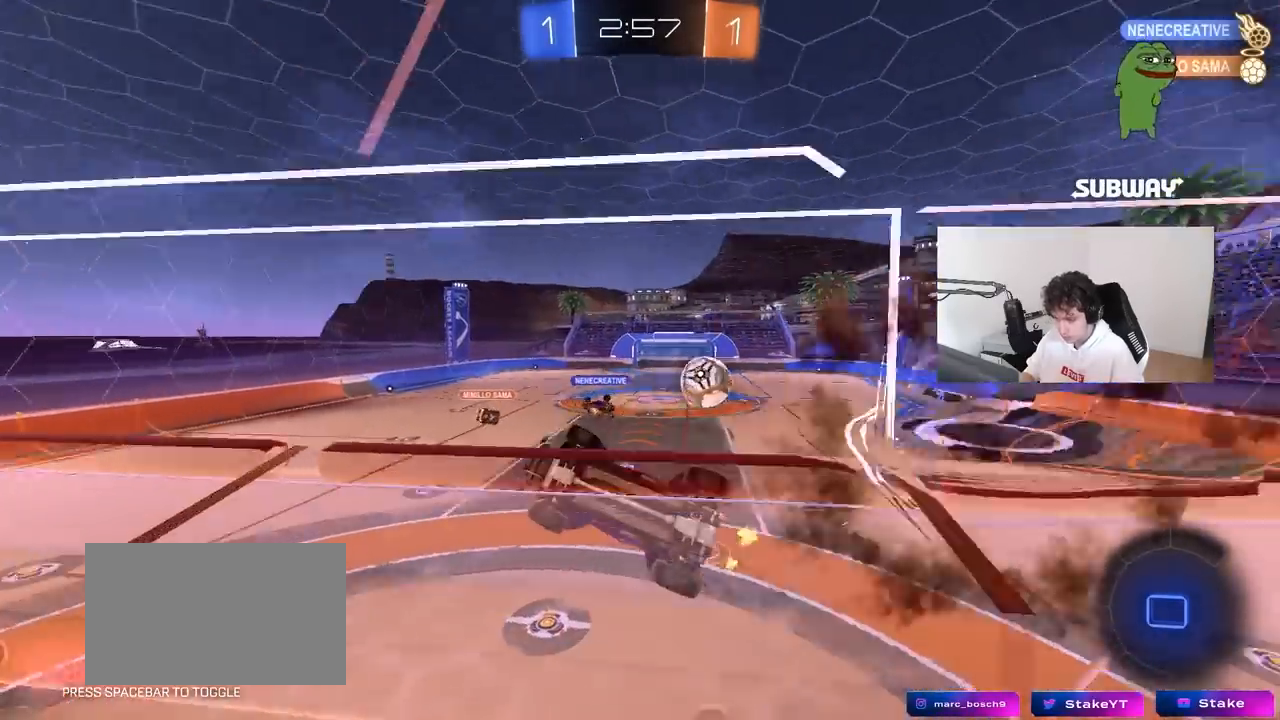
{"keys": ["a"], "mouse": [], "mouse_move": "still", "events": [[67, "mouse_right", "up"], [250, "s", "up"], [350, "shift", "up"]]}
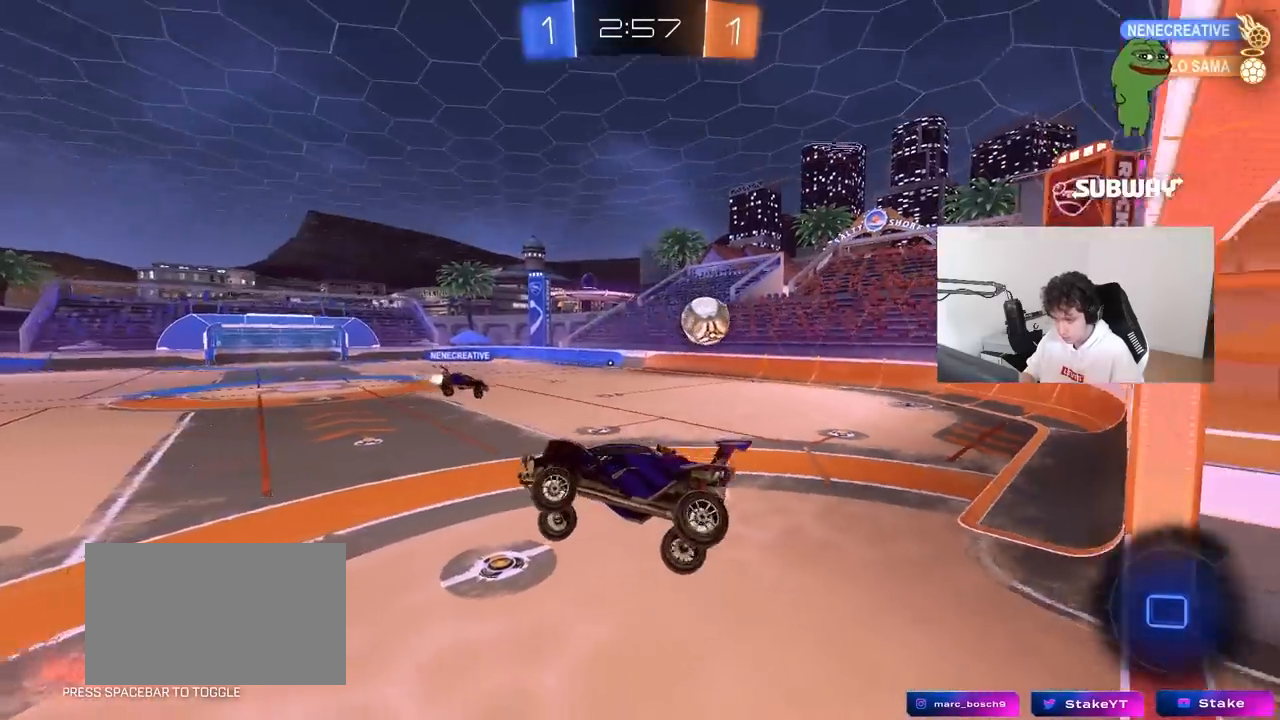
{"keys": ["space", "w"], "mouse": ["right"], "mouse_move": "still", "events": [[83, "a", "up"], [167, "d", "down"], [217, "d", "up"], [267, "w", "down"], [367, "mouse_right", "down"], [450, "space", "down"]]}
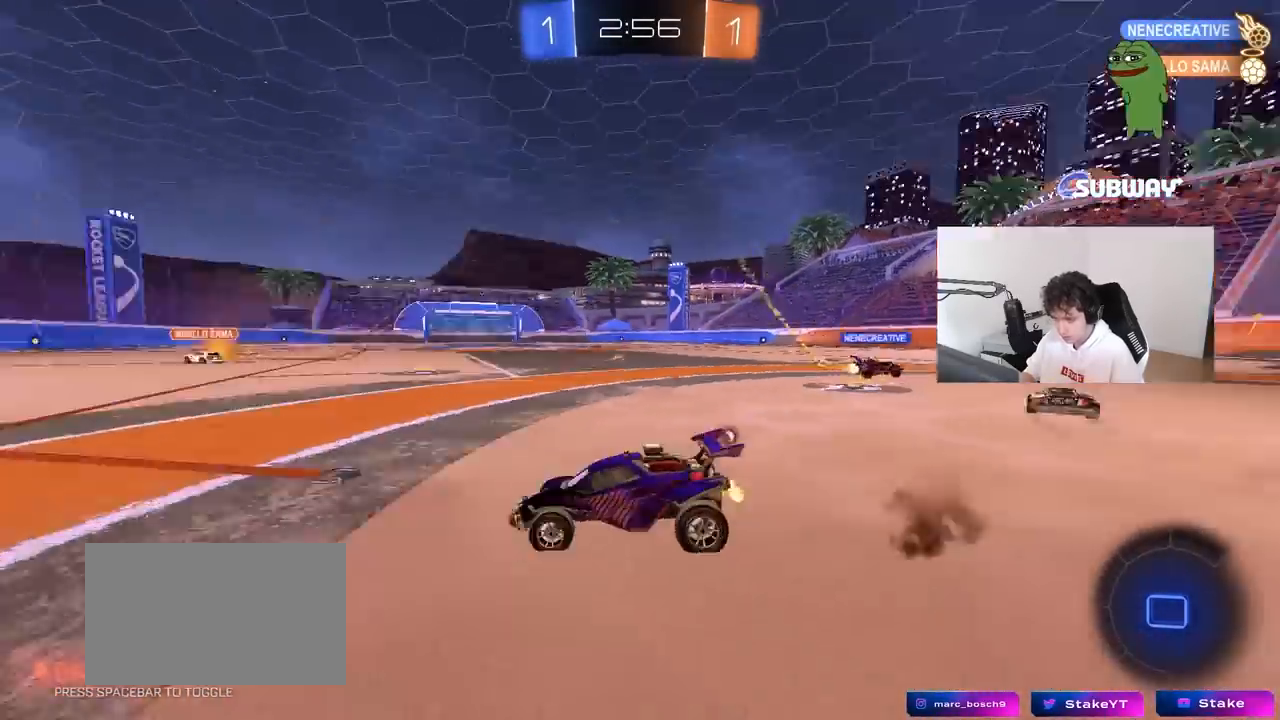
{"keys": ["a", "w"], "mouse": ["left"], "mouse_move": "still", "events": [[50, "mouse_right", "up"], [100, "a", "down"], [150, "a", "up"], [150, "space", "up"], [233, "d", "down"], [283, "mouse_left", "down"], [333, "d", "up"], [417, "a", "down"]]}
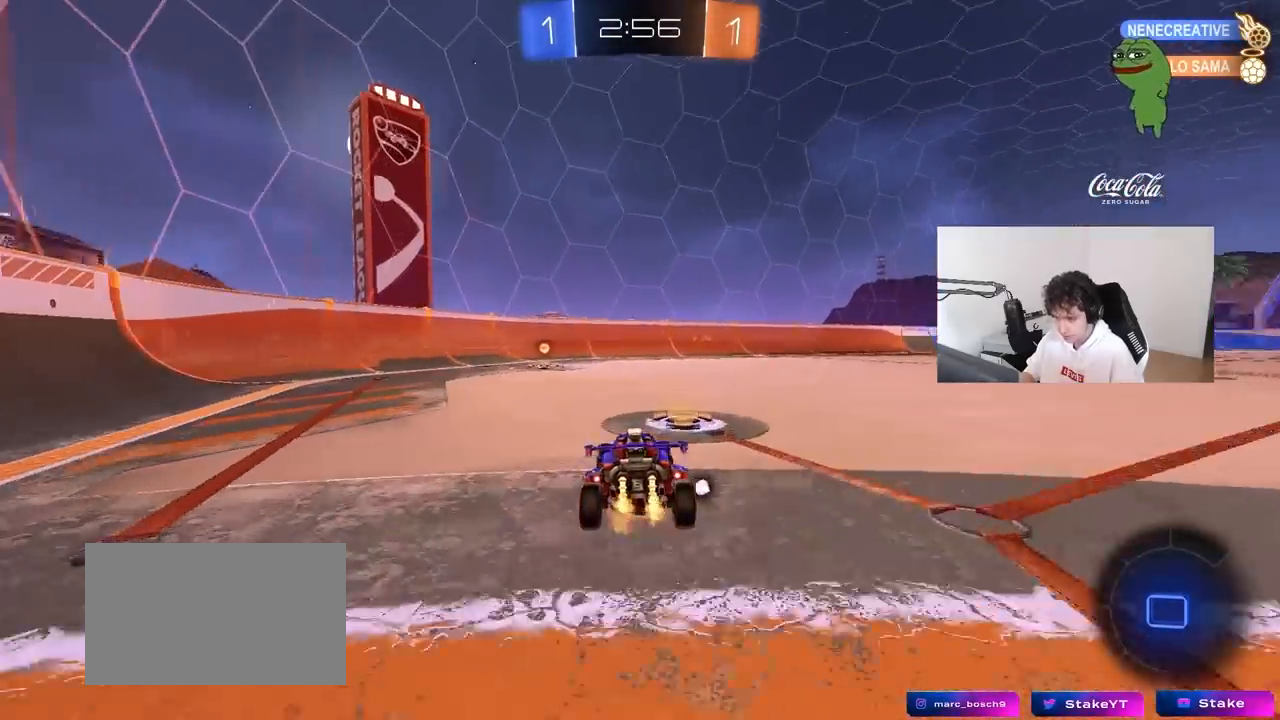
{"keys": ["d", "shift", "w"], "mouse": ["left"], "mouse_move": "still", "events": [[150, "space", "down"], [200, "a", "up"], [300, "space", "up"], [433, "d", "down"], [483, "shift", "down"]]}
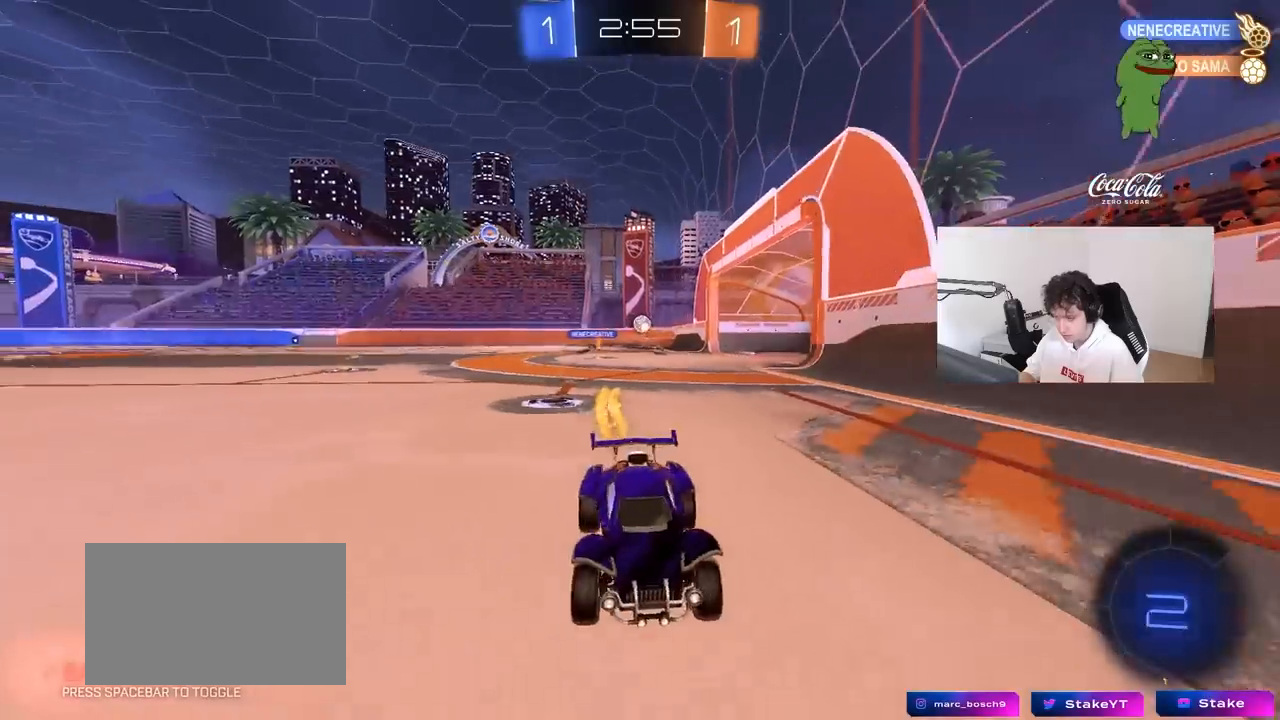
{"keys": ["d", "w"], "mouse": ["left"], "mouse_move": "still", "events": [[133, "shift", "up"]]}
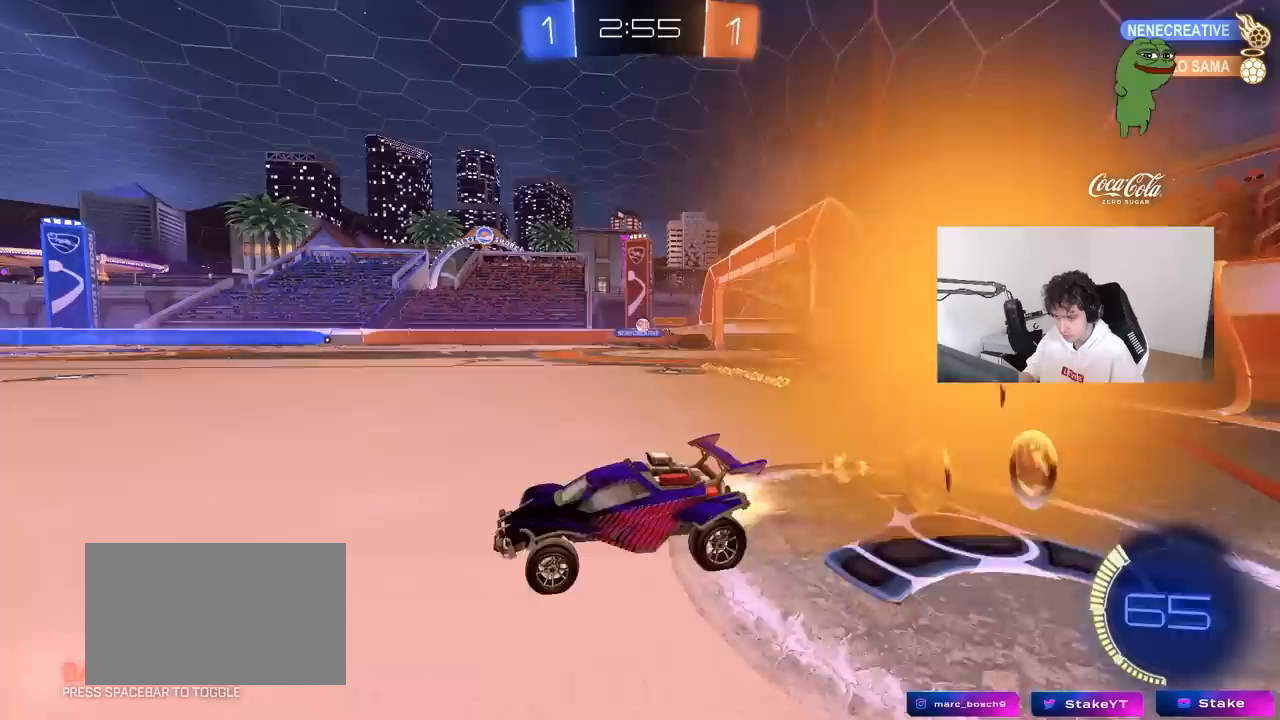
{"keys": ["a", "shift", "space", "w"], "mouse": ["left"], "mouse_move": "still", "events": [[50, "shift", "down"], [150, "shift", "up"], [283, "mouse_left", "up"], [333, "d", "up"], [333, "mouse_right", "down"], [433, "a", "down"], [433, "mouse_left", "down"], [433, "mouse_right", "up"], [433, "shift", "down"], [467, "space", "down"]]}
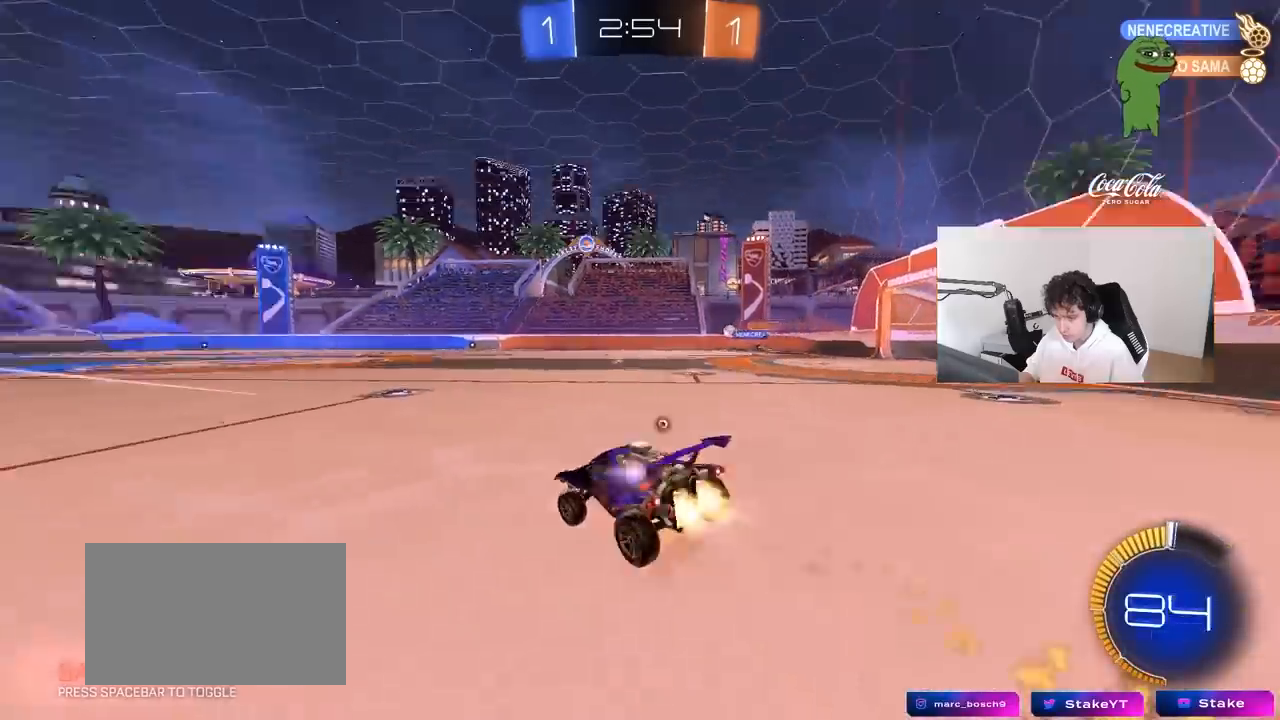
{"keys": ["a", "shift"], "mouse": [], "mouse_move": "still", "events": [[17, "mouse_right", "down"], [67, "s", "down"], [67, "w", "up"], [117, "mouse_left", "up"], [117, "space", "up"], [167, "mouse_right", "up"], [450, "s", "up"]]}
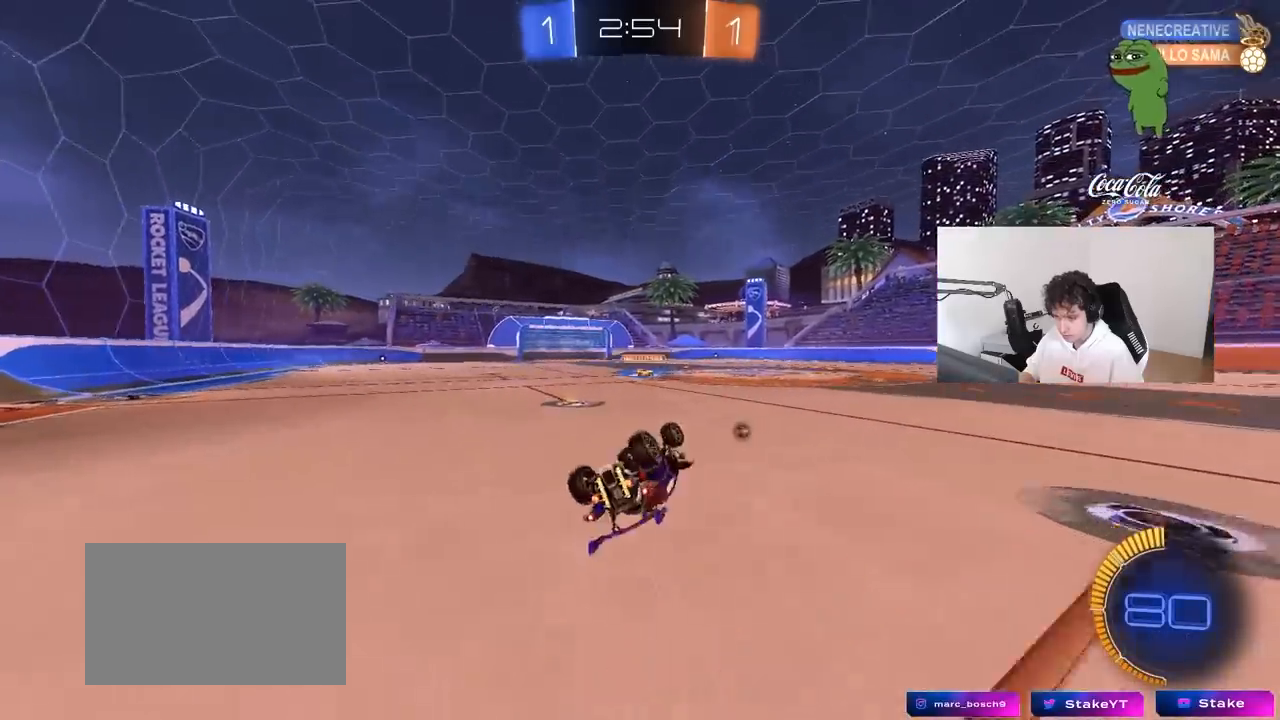
{"keys": [], "mouse": [], "mouse_move": "up", "events": [[83, "s", "down"], [133, "space", "down"], [267, "shift", "up"], [367, "a", "up"], [367, "s", "up"], [367, "space", "up"]]}
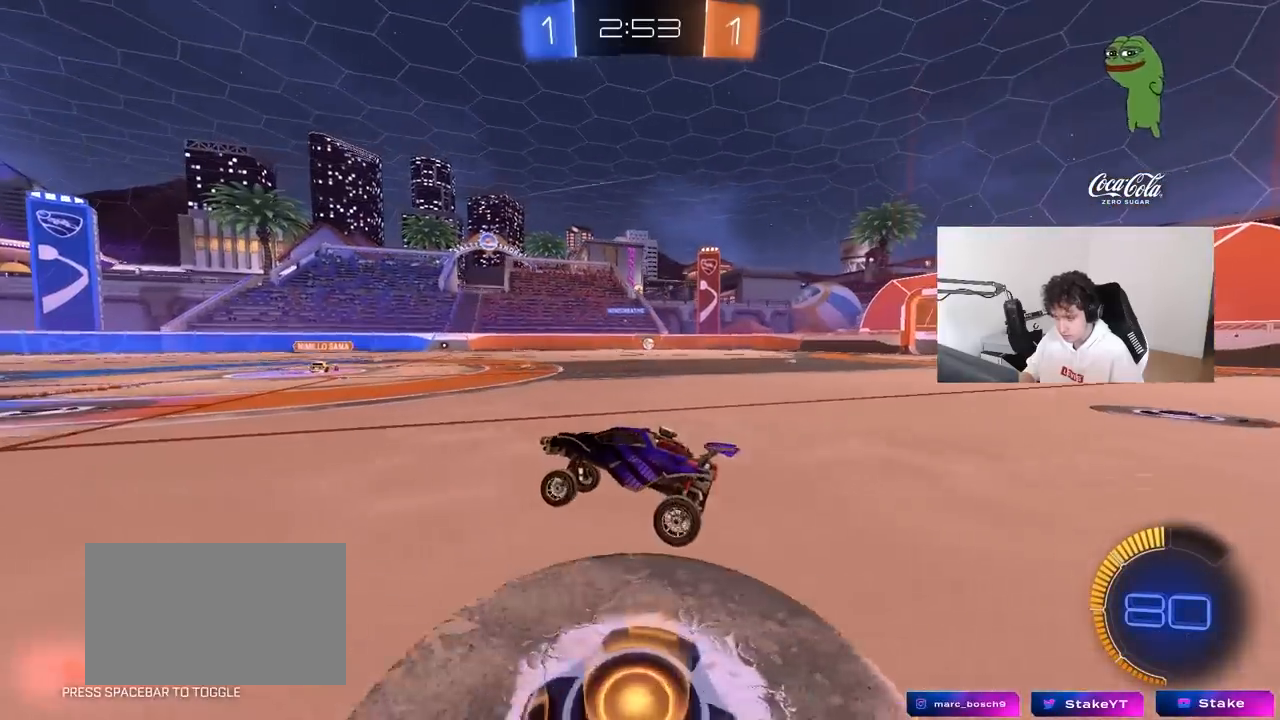
{"keys": ["d", "w"], "mouse": [], "mouse_move": "still", "events": [[50, "w", "down"], [183, "d", "down"], [283, "d", "up"], [433, "d", "down"]]}
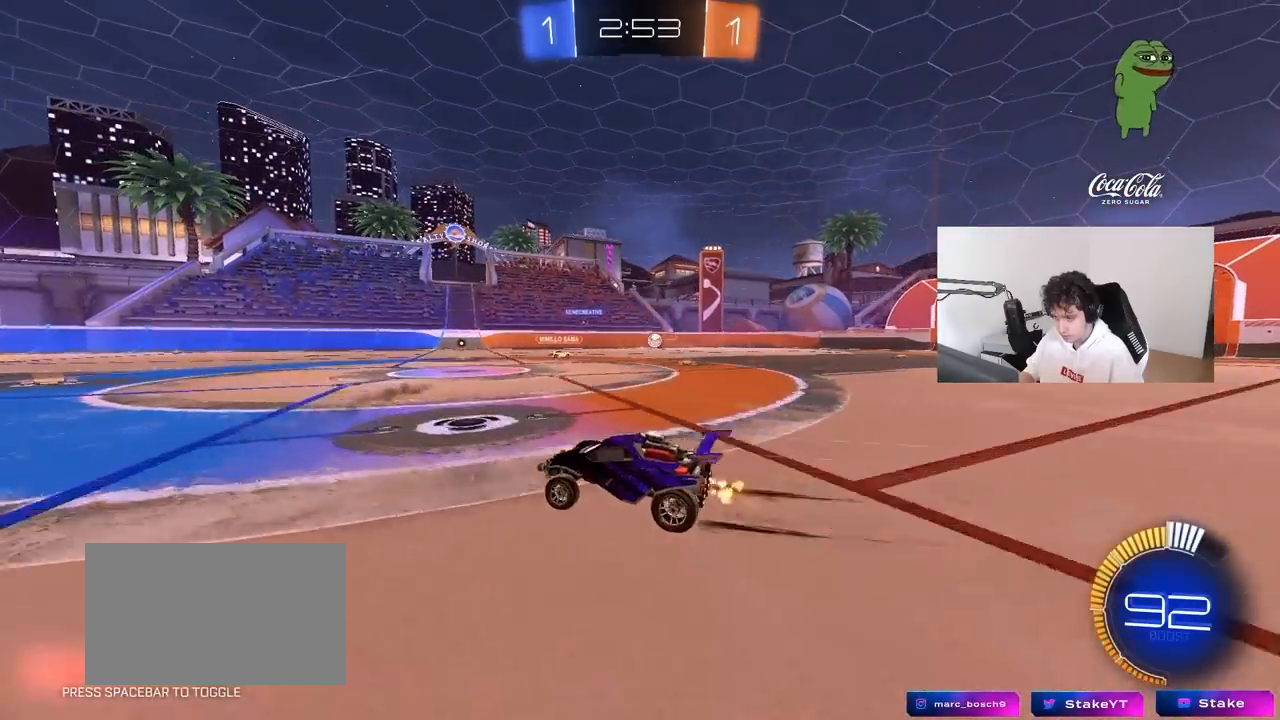
{"keys": ["d", "w"], "mouse": ["left"], "mouse_move": "down-left", "events": [[17, "shift", "down"], [67, "shift", "up"], [300, "shift", "down"], [400, "shift", "up"], [433, "mouse_left", "down"]]}
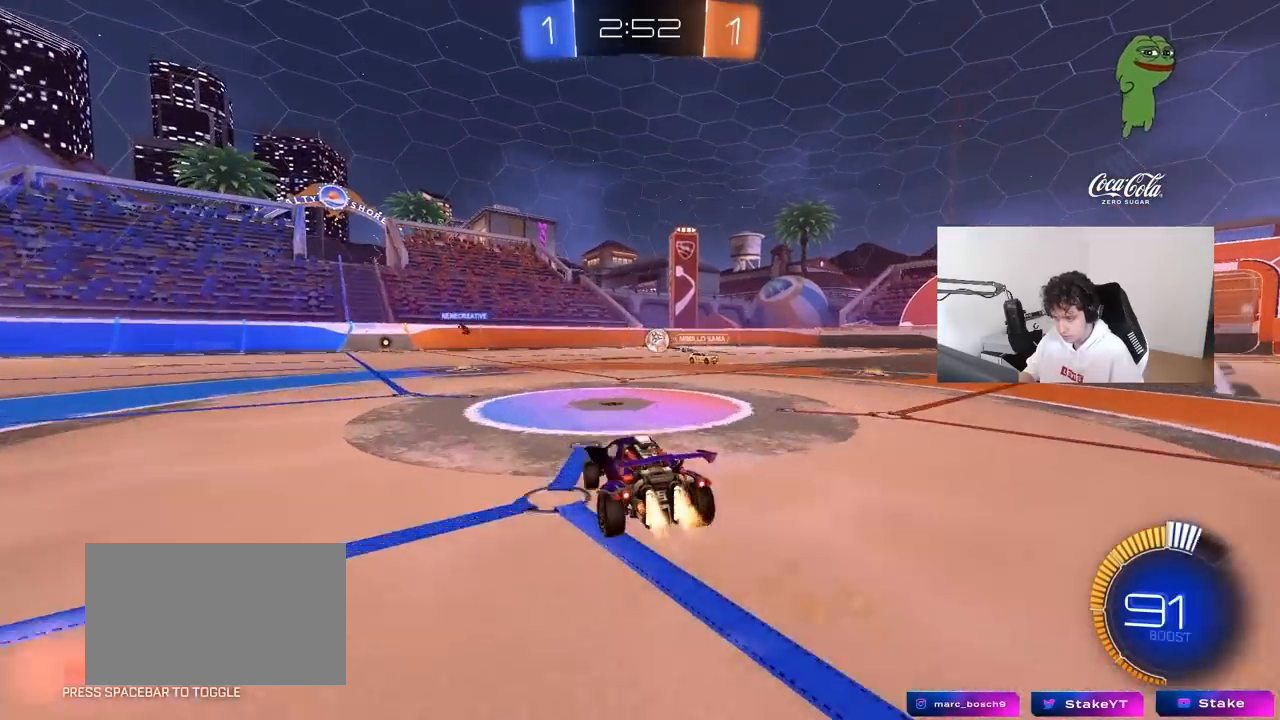
{"keys": [], "mouse": [], "mouse_move": "still", "events": [[33, "d", "up"], [133, "d", "down"], [267, "d", "up"], [417, "mouse_left", "up"], [450, "d", "down"], [500, "d", "up"], [500, "w", "up"]]}
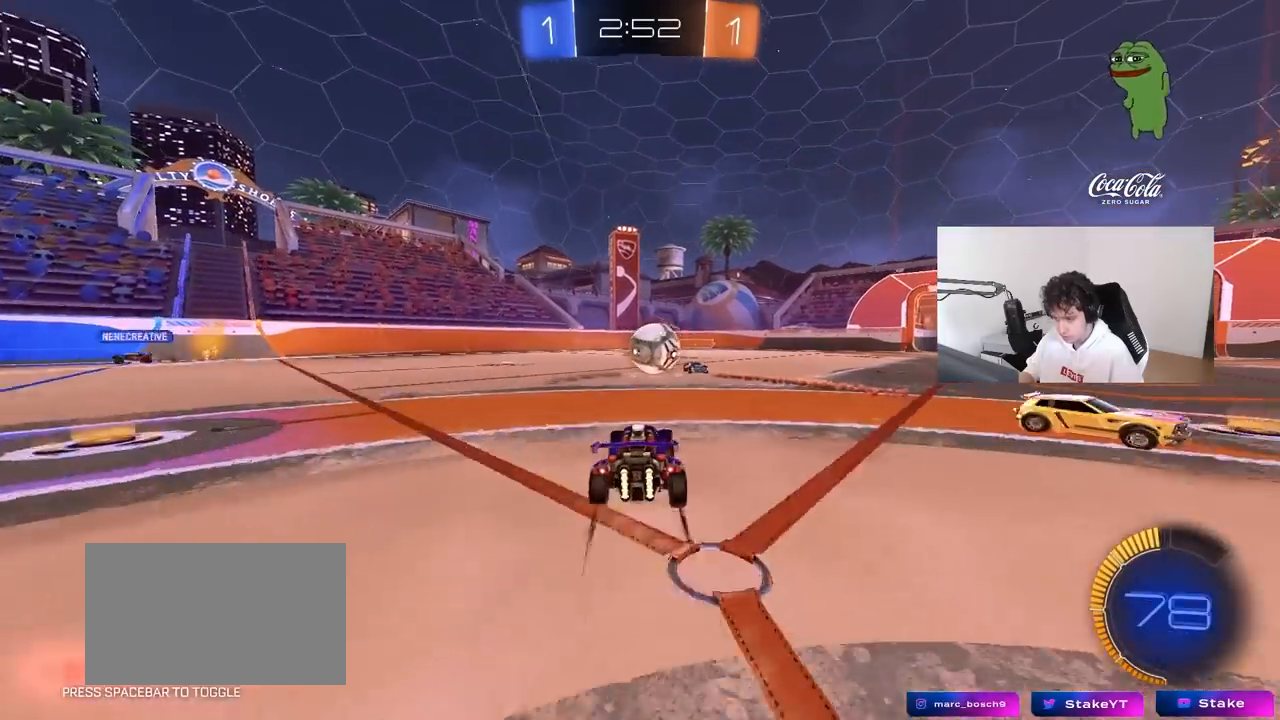
{"keys": ["d", "shift"], "mouse": [], "mouse_move": "still", "events": [[50, "a", "down"], [50, "mouse_left", "down"], [50, "mouse_right", "down"], [100, "a", "up"], [150, "d", "down"], [150, "mouse_right", "up"], [183, "mouse_left", "up"], [217, "mouse_right", "down"], [233, "shift", "down"], [333, "w", "down"], [383, "mouse_right", "up"], [467, "w", "up"]]}
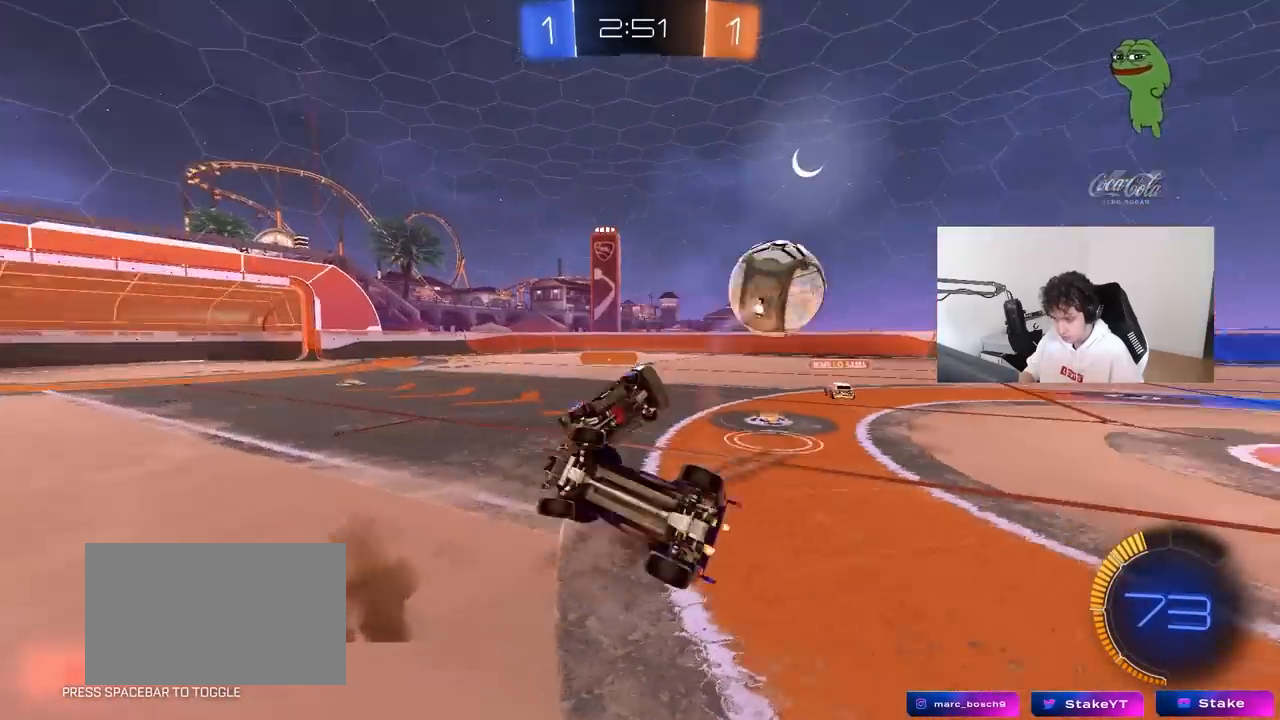
{"keys": ["a", "w"], "mouse": [], "mouse_move": "up", "events": [[150, "w", "down"], [383, "d", "up"], [383, "shift", "up"], [433, "a", "down"]]}
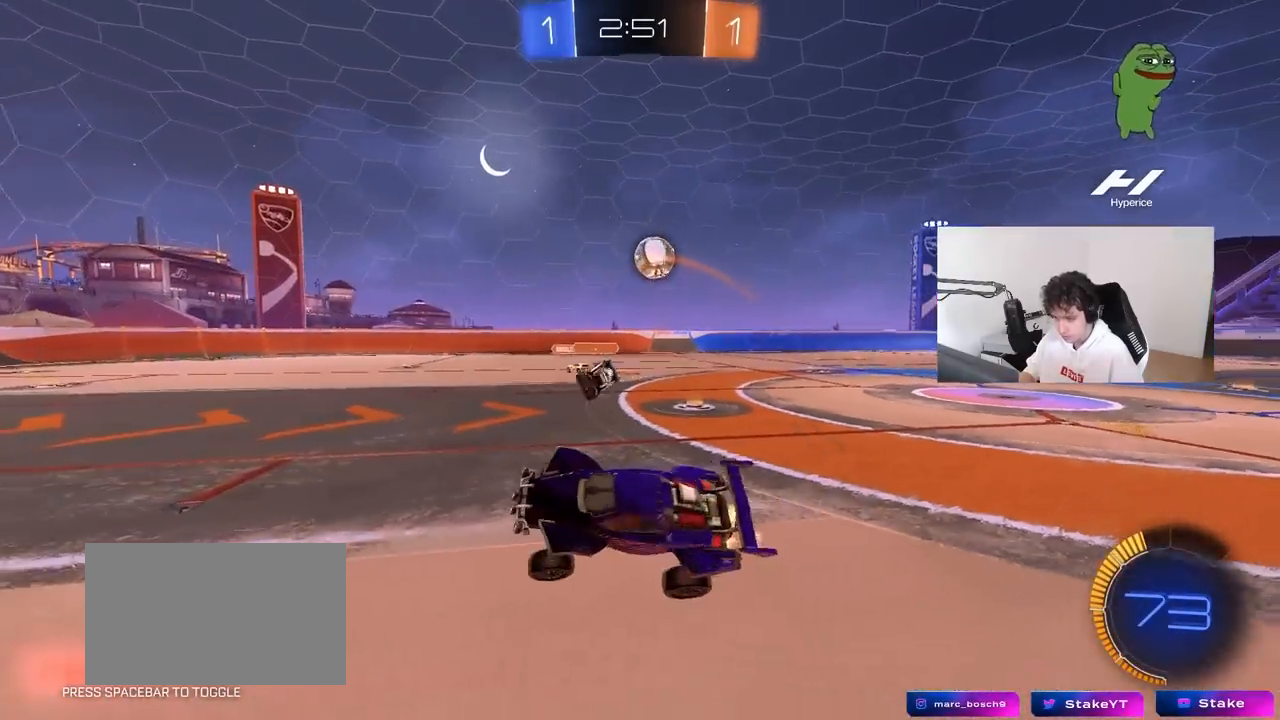
{"keys": ["a", "w"], "mouse": [], "mouse_move": "up-left", "events": [[367, "shift", "down"], [450, "shift", "up"]]}
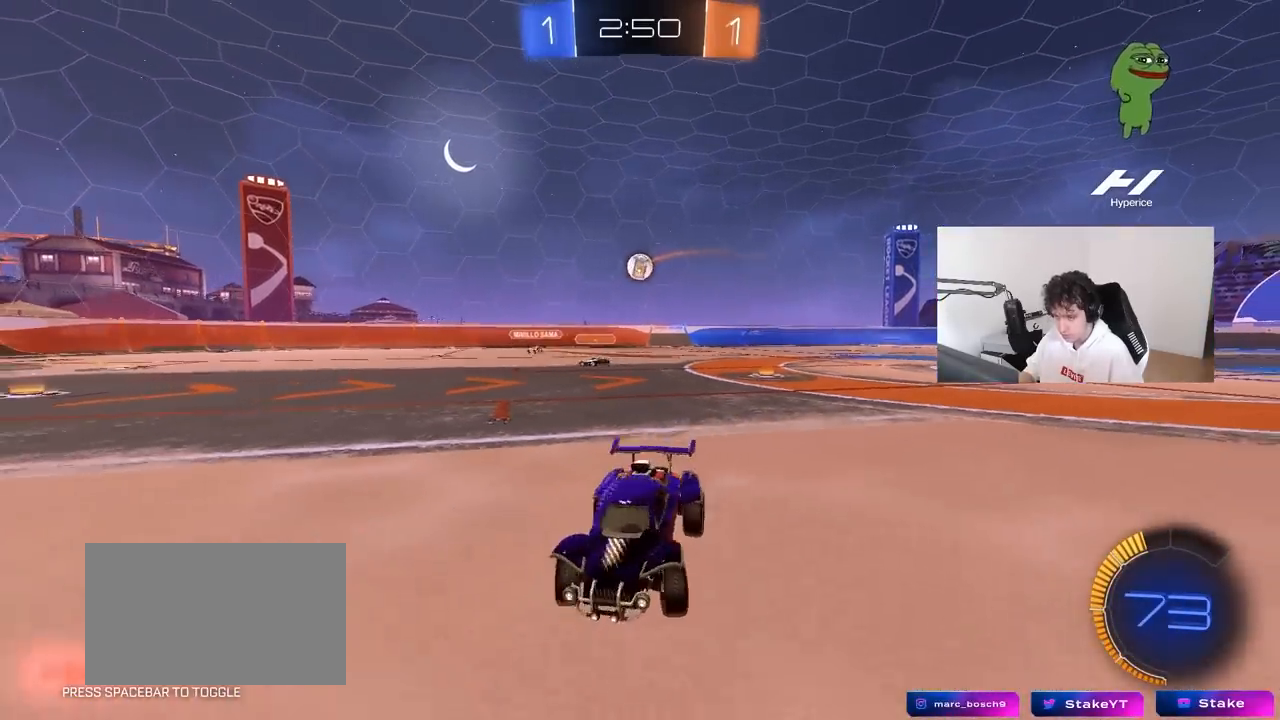
{"keys": ["a", "w"], "mouse": [], "mouse_move": "still", "events": []}
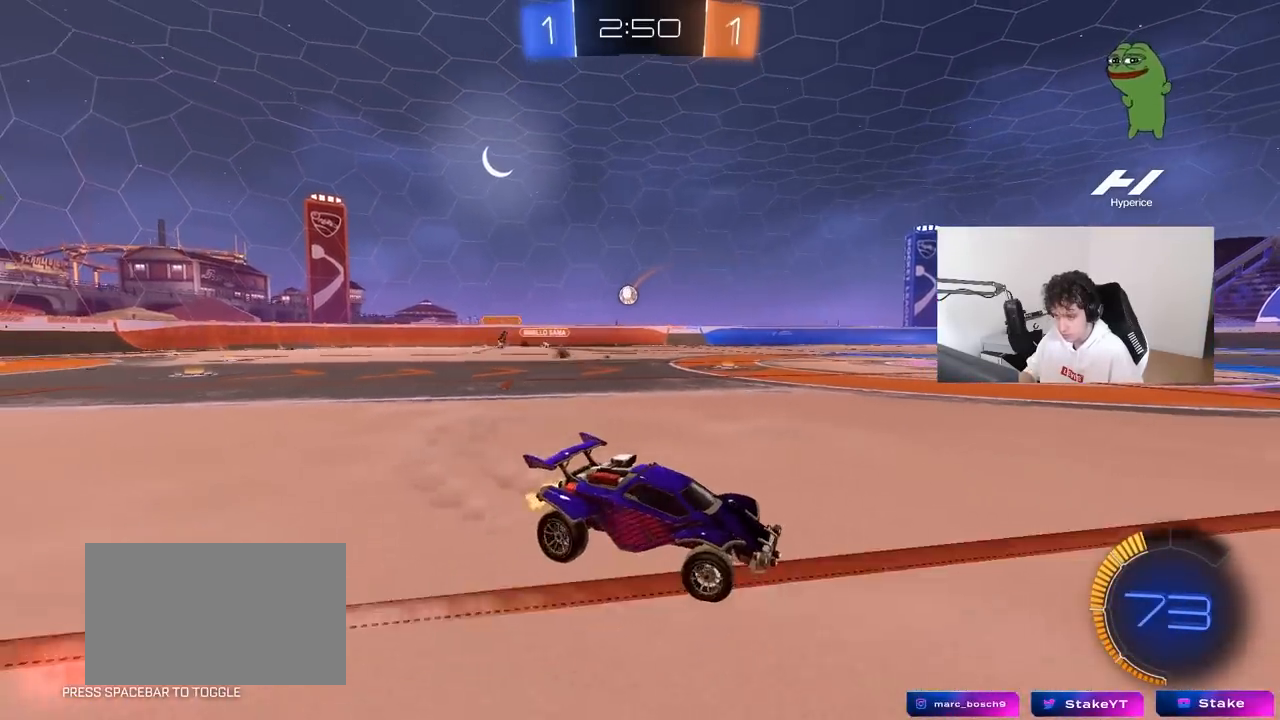
{"keys": ["a", "shift", "w"], "mouse": ["left", "right"], "mouse_move": "still", "events": [[200, "mouse_left", "down"], [300, "a", "up"], [350, "mouse_right", "down"], [400, "a", "down"], [400, "shift", "down"]]}
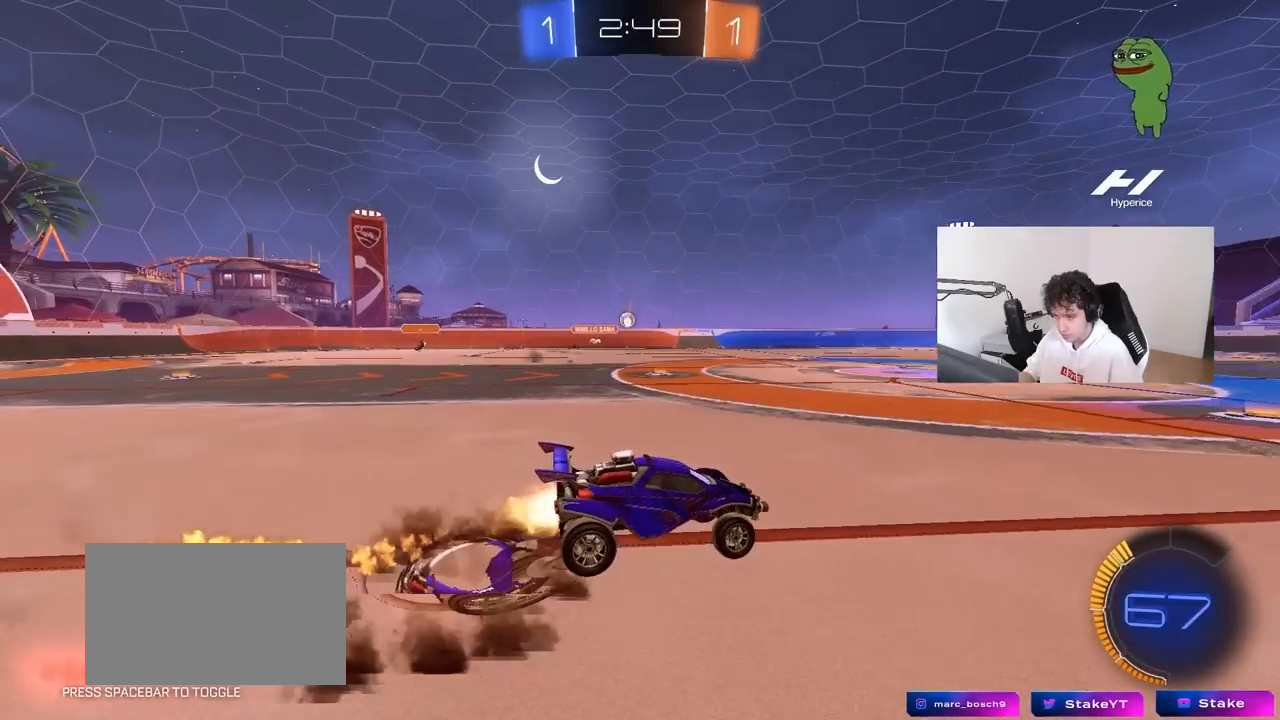
{"keys": ["a", "s", "shift"], "mouse": [], "mouse_move": "still", "events": [[17, "w", "up"], [33, "s", "down"], [217, "mouse_left", "up"], [217, "mouse_right", "up"], [317, "s", "up"], [417, "s", "down"]]}
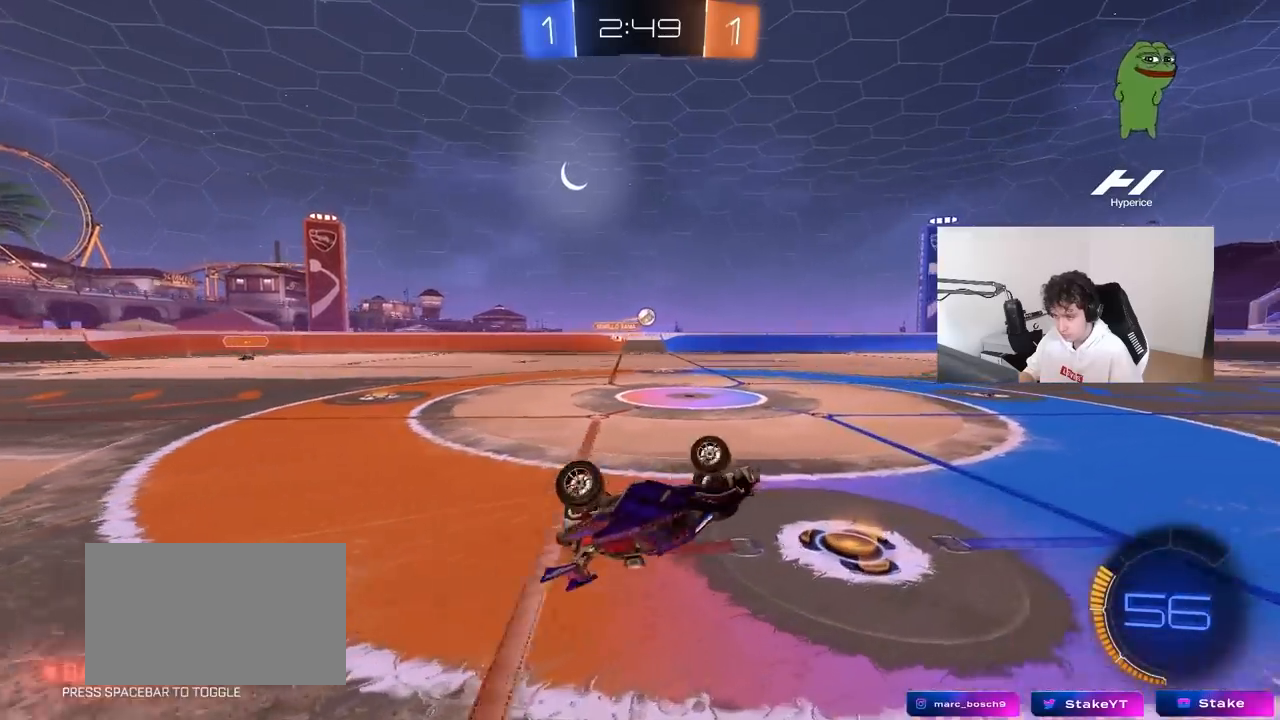
{"keys": [], "mouse": [], "mouse_move": "left", "events": [[150, "s", "up"], [183, "a", "up"], [183, "shift", "up"], [283, "d", "down"], [383, "d", "up"]]}